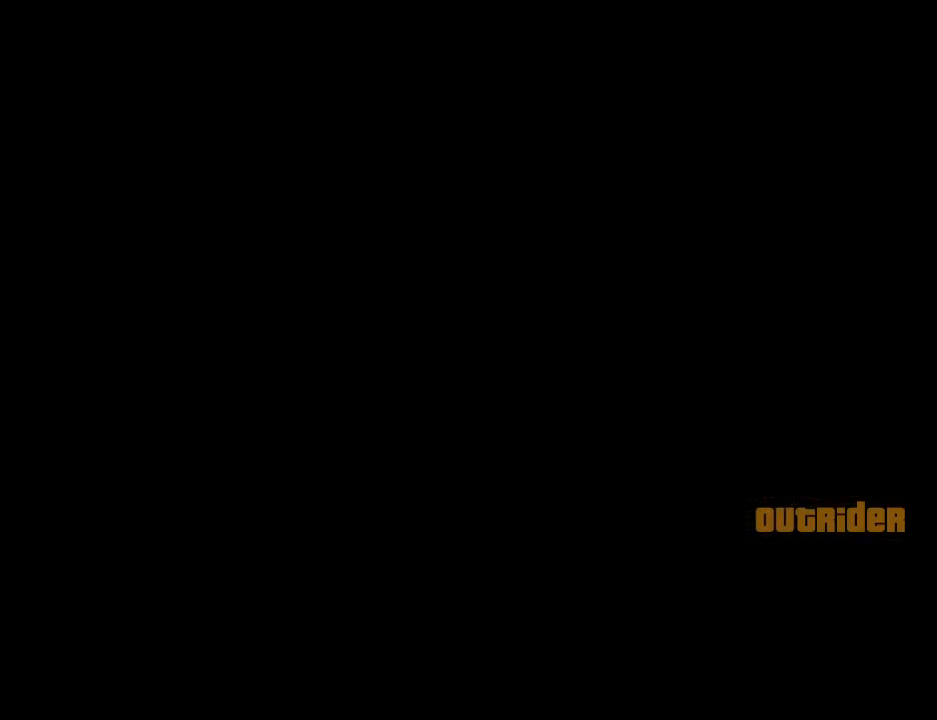
Gameplay with keyboard and mouse; each line is a JSON object with the keys and mouse buttons held at the frame after it. "events" lists presses ("down") and releases ("up") of "1", "2", "3", "4", "5", "6", "a", "alt", "c", "ctrl", "d", "down", "e", "escape", "f", "f1", "f2", "f3", "g", "h", "left", "num2", "q", "r", "right", "s", "shift", "space", "t", "tab", "up", "v", "w", "x", "z", "mouse_left", "mouse_middle", "mouse_right", "mouse_wheel_up" and "mouse_wheel_down" between this image and that frame as [ms after this image, input, new state], when the widget could be followed in between. "mouse_left", "mouse_middle", "mouse_right", "mouse_wheel_up", "mouse_wheel_down" = the "left", "middle", "right", "wheel_up", "wheel_down" buttons of the "mouse" list. No other keys are recorded. Mouse movement is not recorded.
{"keys": ["space", "w"], "mouse": [], "events": [[51, "space", "up"], [101, "a", "up"], [101, "w", "up"], [151, "d", "down"], [151, "space", "down"], [251, "a", "down"], [251, "d", "up"], [251, "w", "down"], [284, "space", "up"], [335, "a", "up"], [335, "w", "up"], [385, "d", "down"], [385, "space", "down"], [435, "d", "up"], [485, "w", "down"]]}
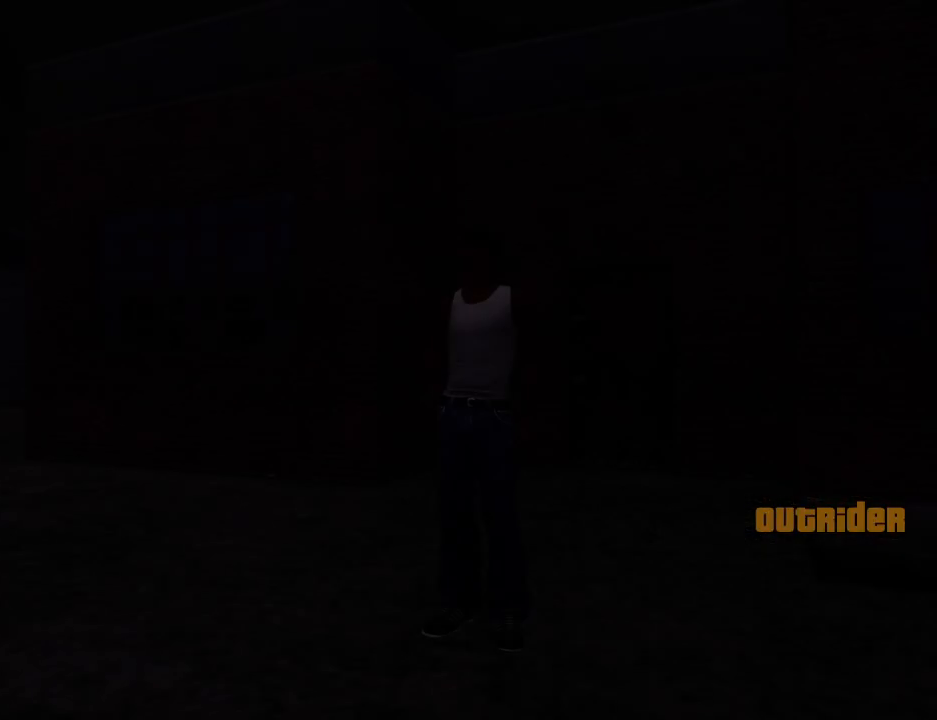
{"keys": ["a", "w"], "mouse": ["left", "right"], "events": [[16, "a", "down"], [16, "space", "up"], [66, "a", "up"], [66, "w", "up"], [117, "d", "down"], [117, "space", "down"], [167, "d", "up"], [217, "a", "down"], [217, "w", "down"], [267, "space", "up"], [267, "w", "up"], [300, "a", "up"], [300, "d", "down"], [401, "d", "up"], [401, "space", "down"], [451, "a", "down"], [451, "w", "down"], [484, "mouse_left", "down"], [484, "mouse_right", "down"], [484, "space", "up"]]}
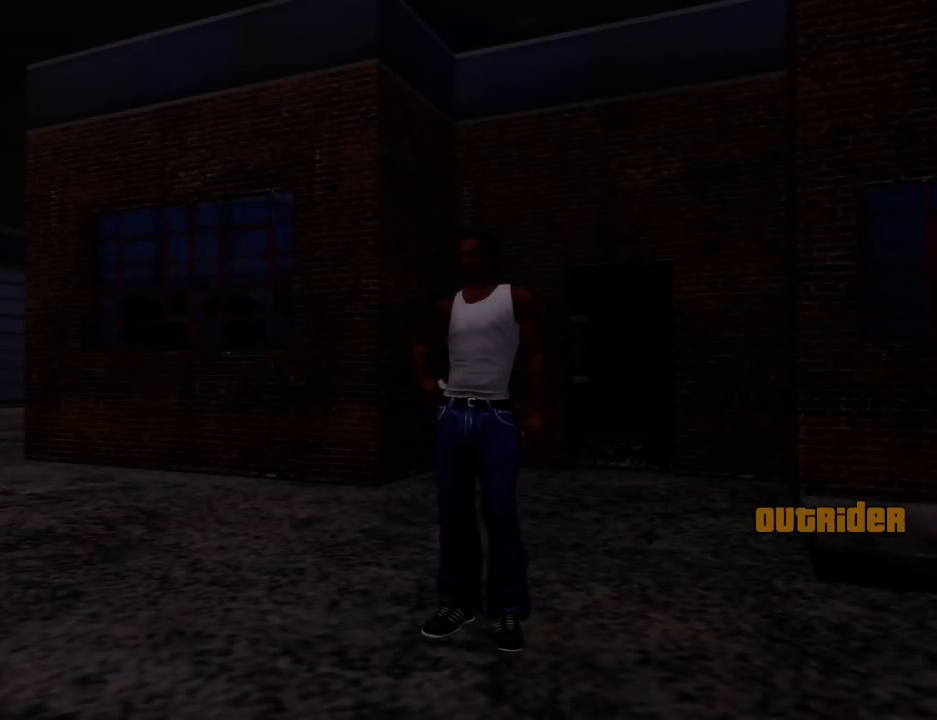
{"keys": ["a", "w"], "mouse": [], "events": [[33, "a", "up"], [33, "d", "down"], [33, "w", "up"], [83, "mouse_left", "up"], [83, "mouse_right", "up"], [133, "d", "up"], [133, "space", "down"], [184, "a", "down"], [184, "mouse_left", "down"], [184, "mouse_right", "down"], [184, "w", "down"], [234, "space", "up"], [267, "mouse_left", "up"], [267, "mouse_right", "up"], [267, "w", "up"], [317, "a", "up"], [317, "d", "down"], [367, "mouse_left", "down"], [367, "mouse_right", "down"], [367, "space", "down"], [417, "d", "up"], [468, "a", "down"], [468, "mouse_left", "up"], [468, "mouse_right", "up"], [468, "space", "up"], [468, "w", "down"]]}
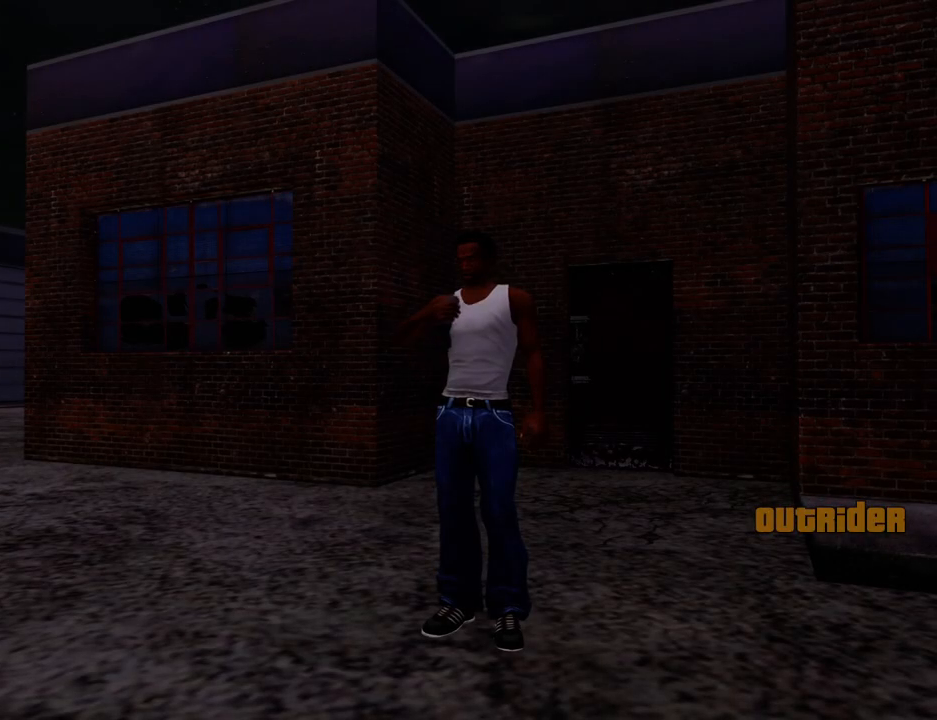
{"keys": [], "mouse": ["left", "right"], "events": [[50, "a", "up"], [50, "mouse_left", "down"], [50, "mouse_right", "down"], [50, "w", "up"], [150, "mouse_right", "up"], [200, "mouse_left", "up"], [484, "mouse_left", "down"], [484, "mouse_right", "down"]]}
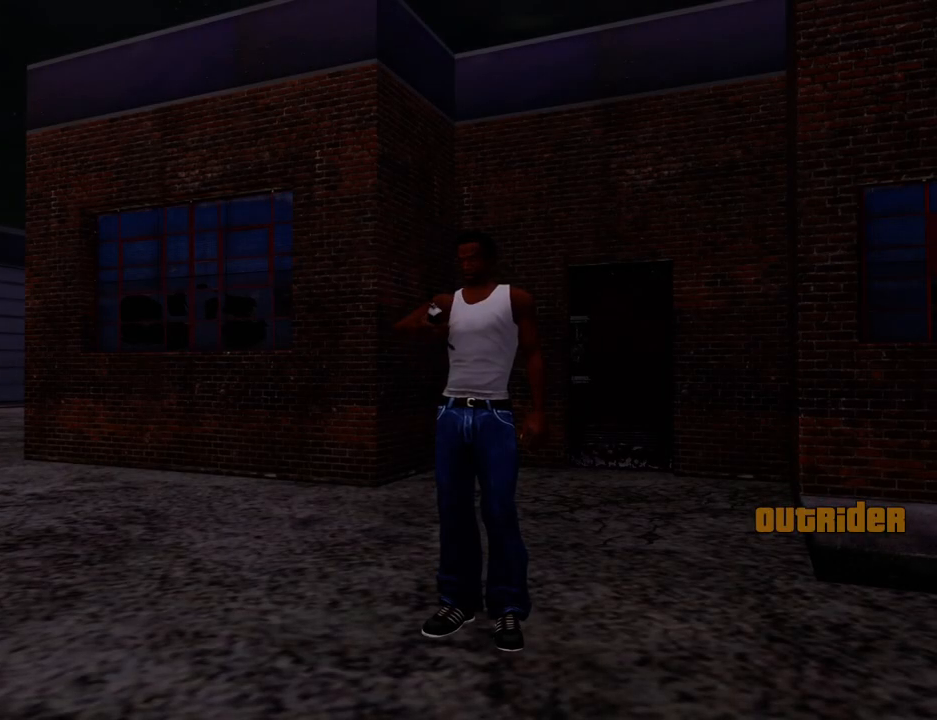
{"keys": [], "mouse": ["left", "right"], "events": [[67, "mouse_right", "up"], [117, "mouse_right", "down"], [217, "mouse_right", "up"], [251, "mouse_left", "up"], [301, "mouse_left", "down"], [301, "mouse_right", "down"], [451, "mouse_left", "up"], [451, "mouse_right", "up"], [501, "mouse_left", "down"], [501, "mouse_right", "down"]]}
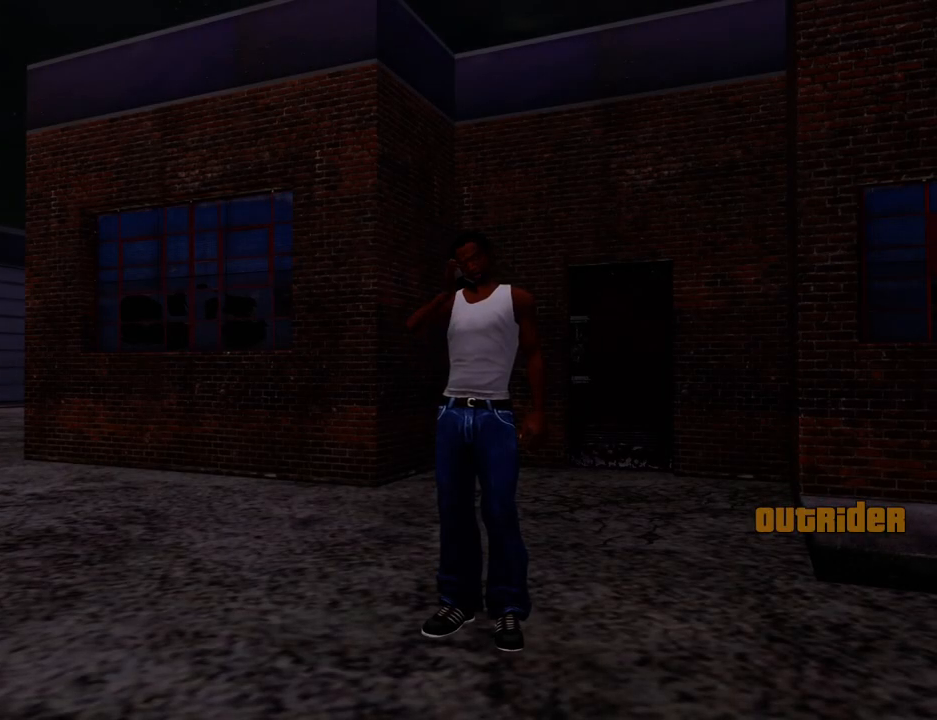
{"keys": [], "mouse": ["left", "right"], "events": [[134, "mouse_left", "up"], [134, "mouse_right", "up"], [184, "mouse_left", "down"], [234, "mouse_right", "down"], [368, "mouse_left", "up"], [368, "mouse_right", "up"], [418, "mouse_left", "down"], [418, "mouse_right", "down"]]}
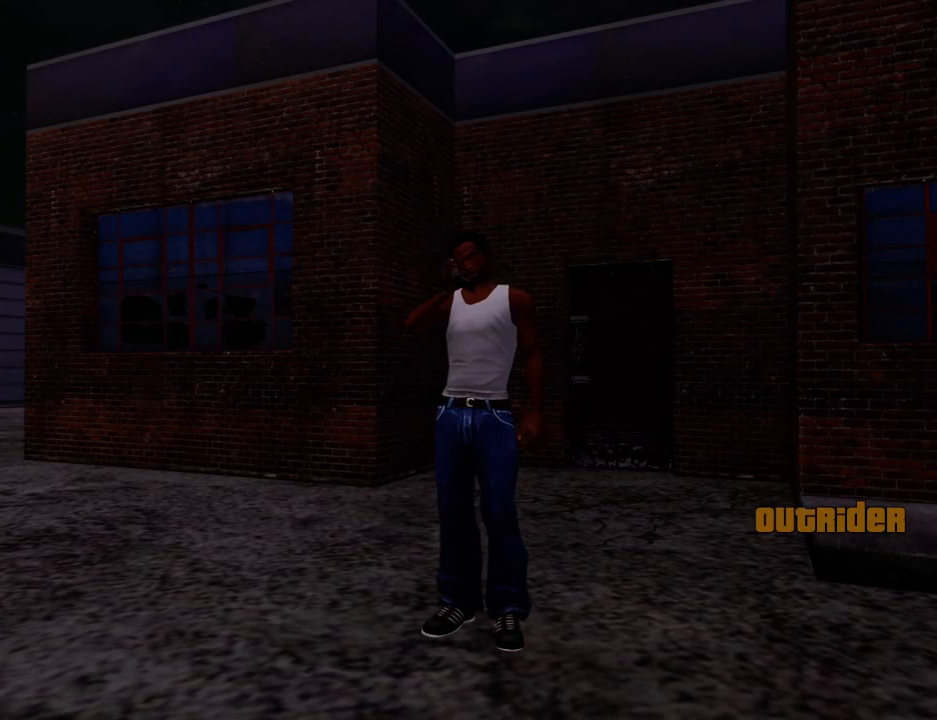
{"keys": [], "mouse": ["left"], "events": [[50, "mouse_left", "up"], [50, "mouse_right", "up"], [150, "mouse_left", "down"], [150, "mouse_right", "down"], [284, "mouse_left", "up"], [284, "mouse_right", "up"], [384, "mouse_left", "down"], [384, "mouse_right", "down"], [484, "mouse_right", "up"]]}
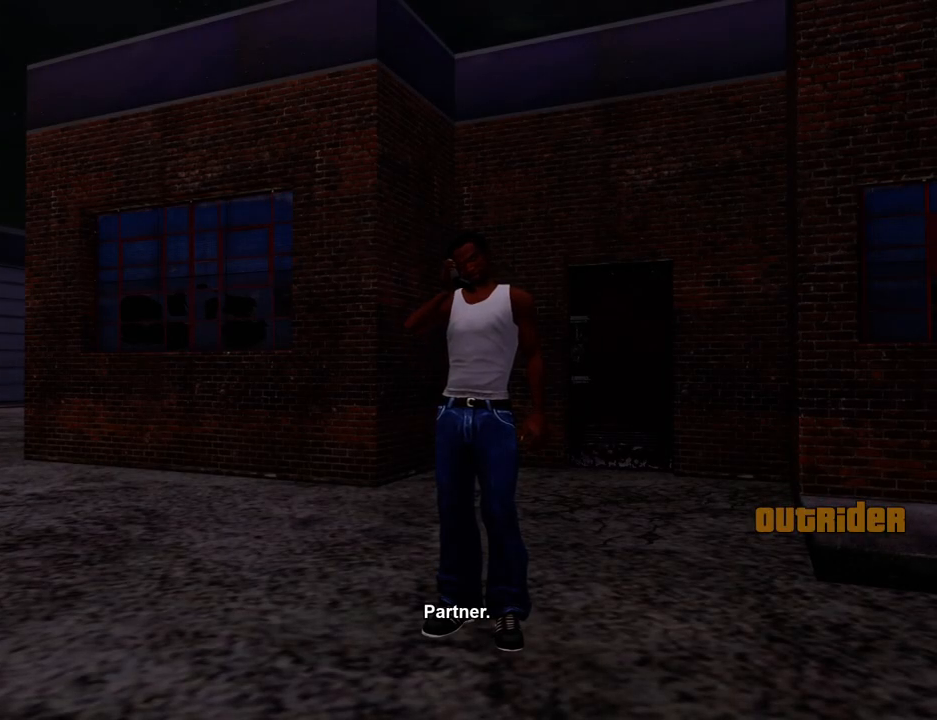
{"keys": [], "mouse": ["left", "right"], "events": [[16, "mouse_left", "up"], [66, "mouse_left", "down"], [66, "mouse_right", "down"], [217, "mouse_left", "up"], [217, "mouse_right", "up"], [250, "mouse_left", "down"], [300, "mouse_right", "down"], [401, "mouse_left", "up"], [451, "mouse_left", "down"], [451, "mouse_right", "up"], [501, "mouse_right", "down"]]}
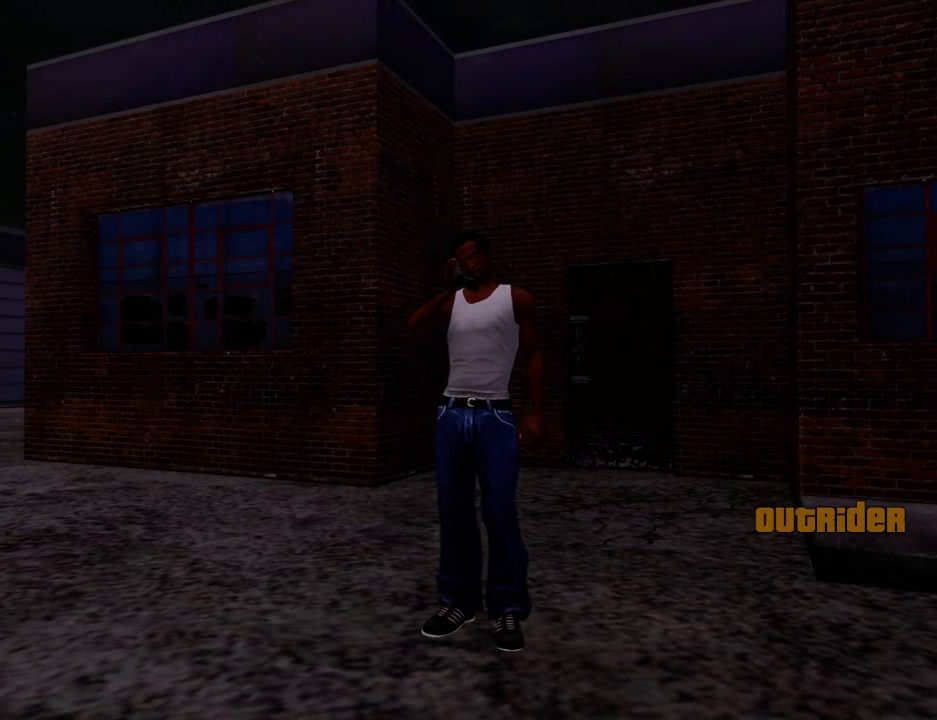
{"keys": [], "mouse": [], "events": [[83, "mouse_right", "up"], [133, "mouse_left", "up"], [184, "mouse_left", "down"], [184, "mouse_right", "down"], [501, "mouse_left", "up"], [501, "mouse_right", "up"]]}
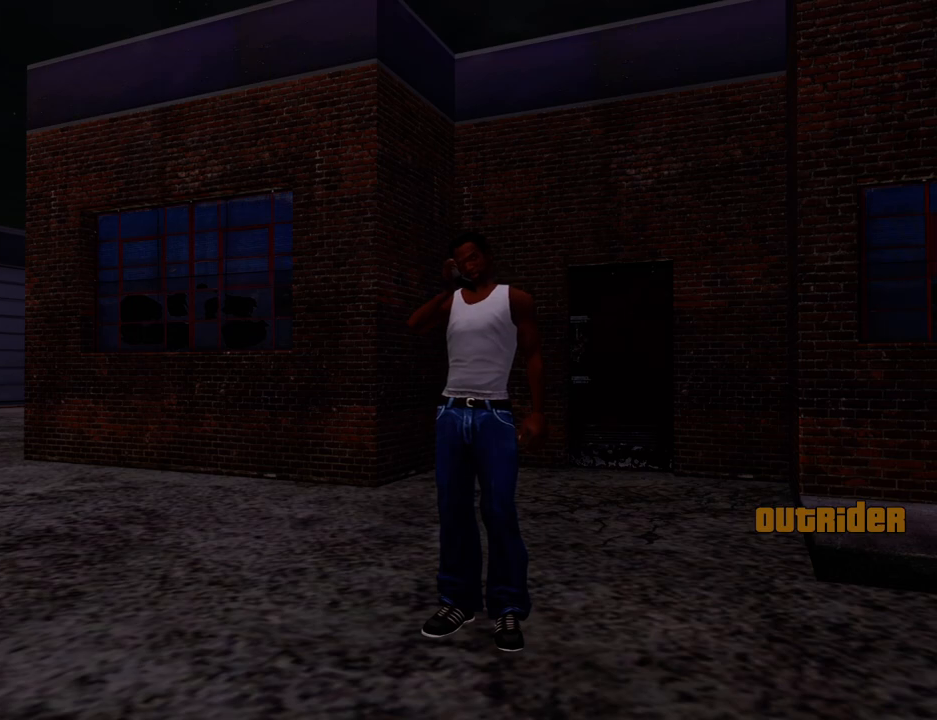
{"keys": [], "mouse": ["left", "right"], "events": [[84, "mouse_left", "down"], [234, "mouse_left", "up"], [284, "mouse_right", "down"], [317, "mouse_left", "down"], [418, "mouse_left", "up"], [418, "mouse_right", "up"], [501, "mouse_left", "down"], [501, "mouse_right", "down"]]}
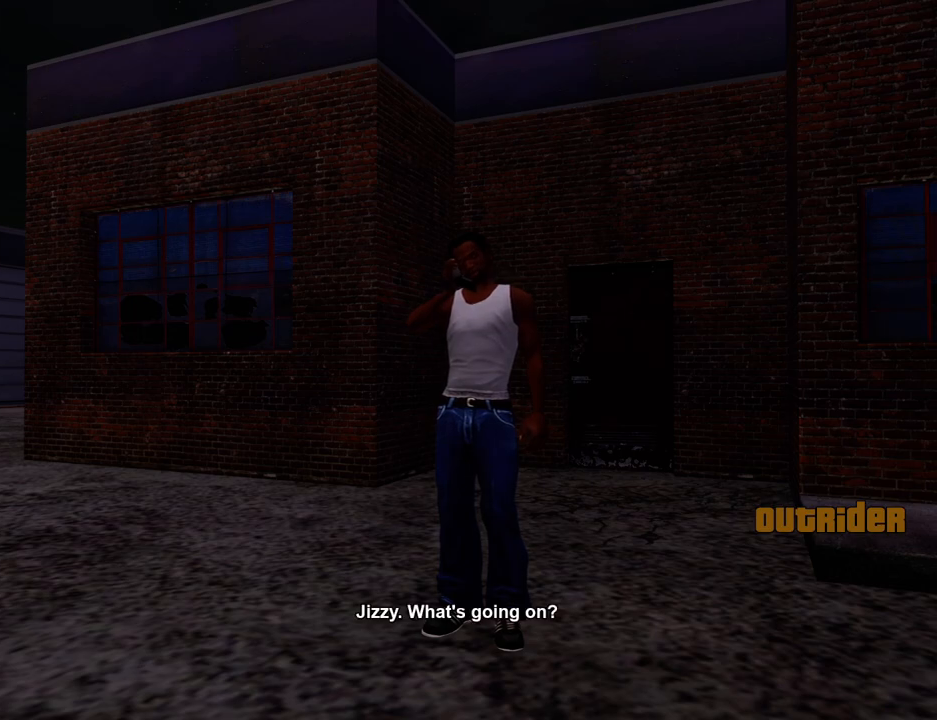
{"keys": [], "mouse": [], "events": [[151, "mouse_left", "up"], [151, "mouse_right", "up"], [201, "mouse_left", "down"], [234, "mouse_right", "down"], [334, "mouse_left", "up"], [334, "mouse_right", "up"]]}
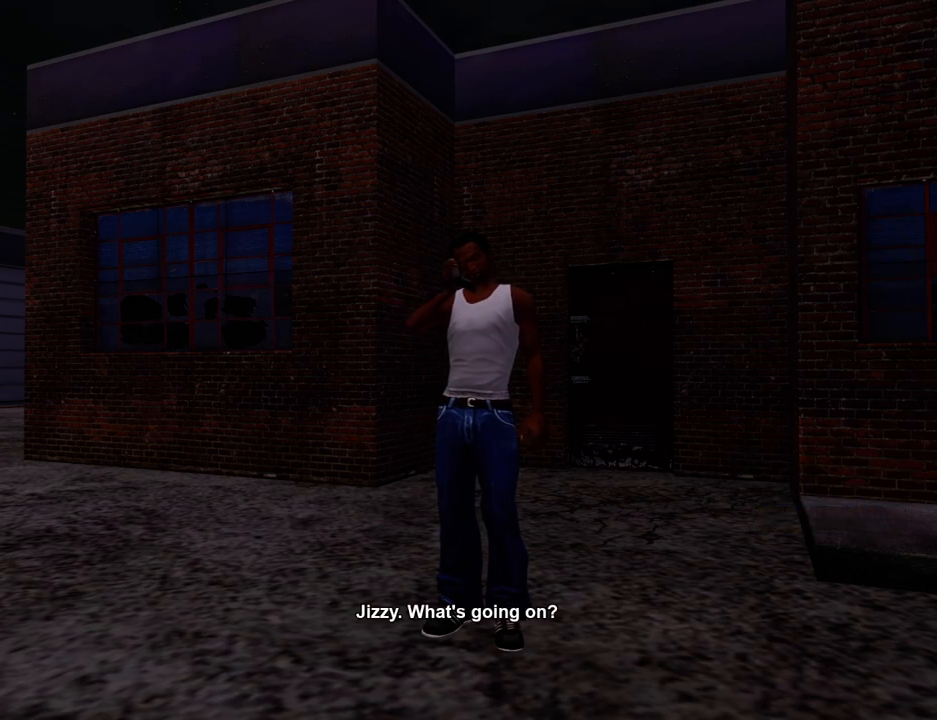
{"keys": ["d"], "mouse": [], "events": [[17, "w", "down"], [251, "mouse_right", "down"], [301, "mouse_left", "down"], [401, "mouse_left", "up"], [401, "mouse_right", "up"], [451, "d", "down"], [451, "w", "up"]]}
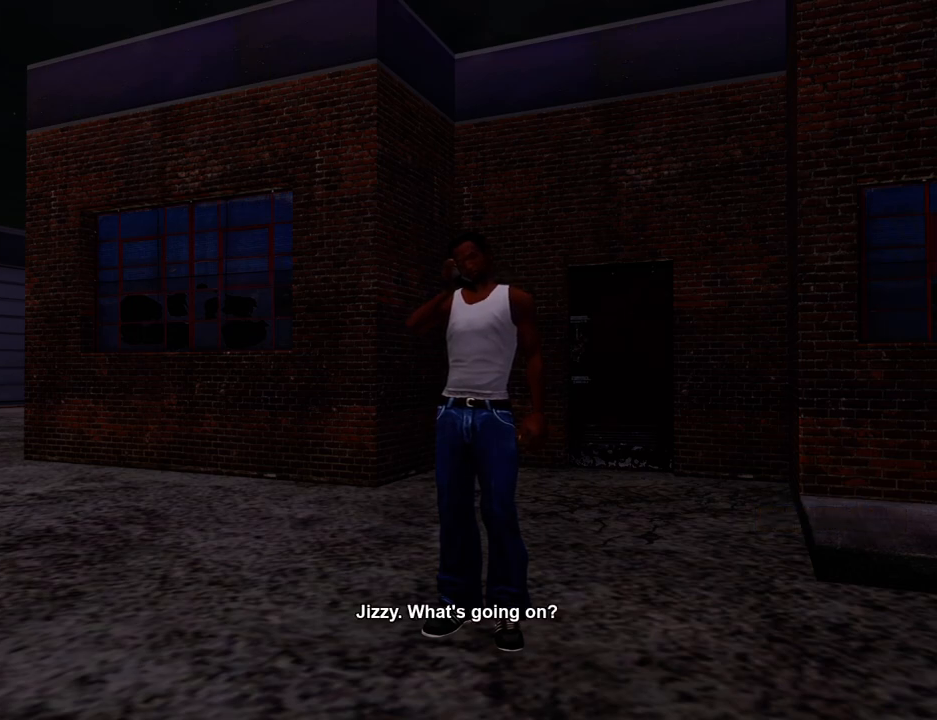
{"keys": ["a", "w"], "mouse": [], "events": [[17, "d", "up"], [17, "space", "down"], [50, "a", "down"], [100, "space", "up"], [100, "w", "down"], [200, "d", "down"], [250, "a", "up"], [250, "w", "up"], [284, "space", "down"], [334, "space", "up"], [384, "a", "down"], [384, "d", "up"], [384, "w", "down"]]}
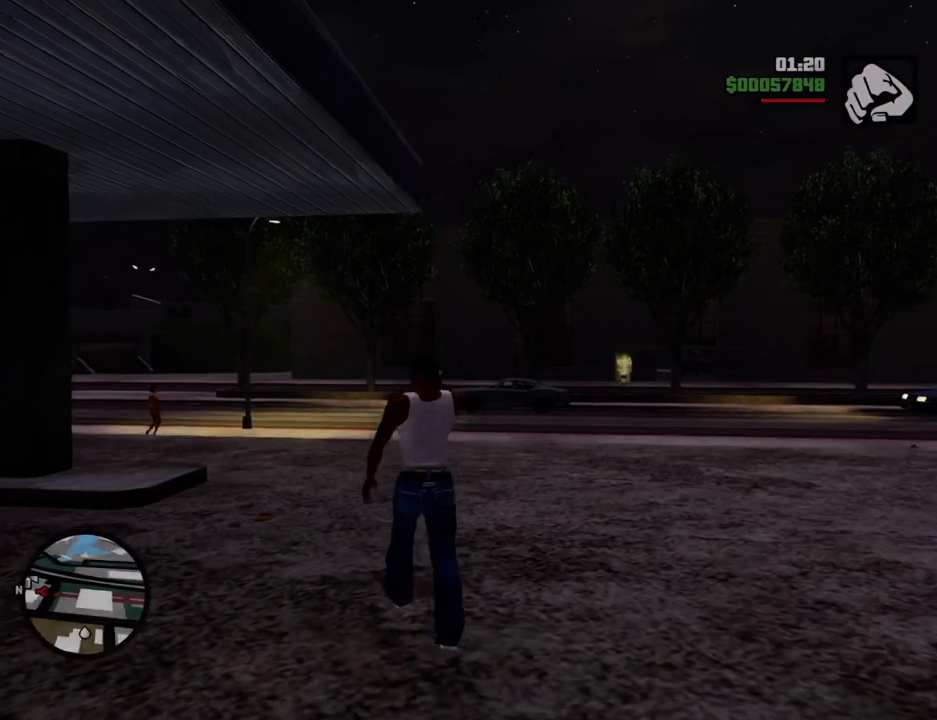
{"keys": ["a", "w"], "mouse": [], "events": [[17, "a", "up"], [17, "space", "down"], [67, "space", "up"], [401, "a", "down"]]}
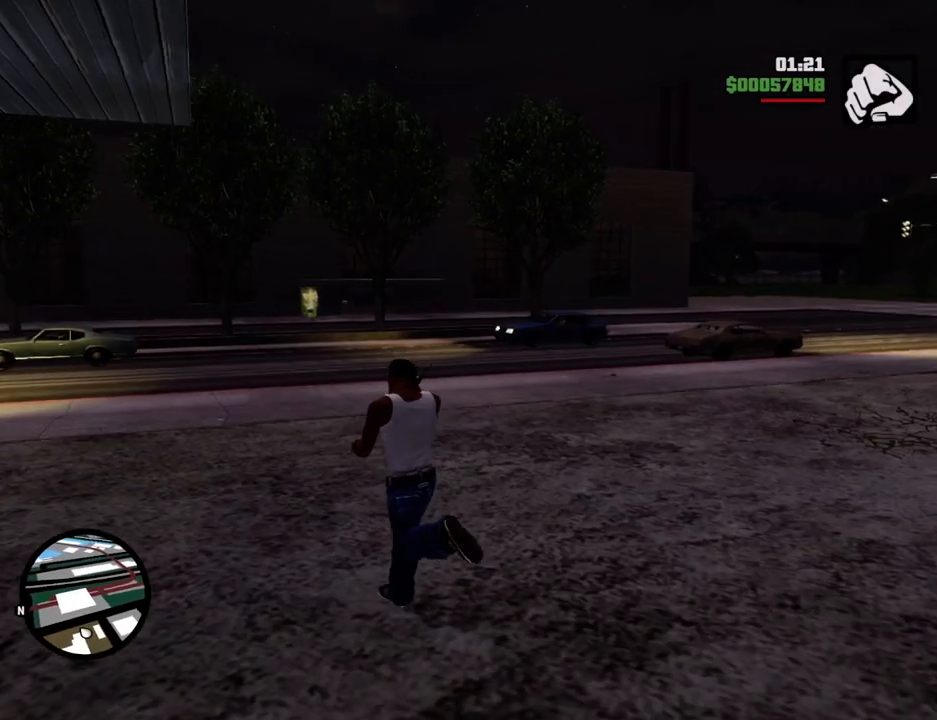
{"keys": ["d", "w"], "mouse": [], "events": [[267, "a", "up"], [368, "d", "down"]]}
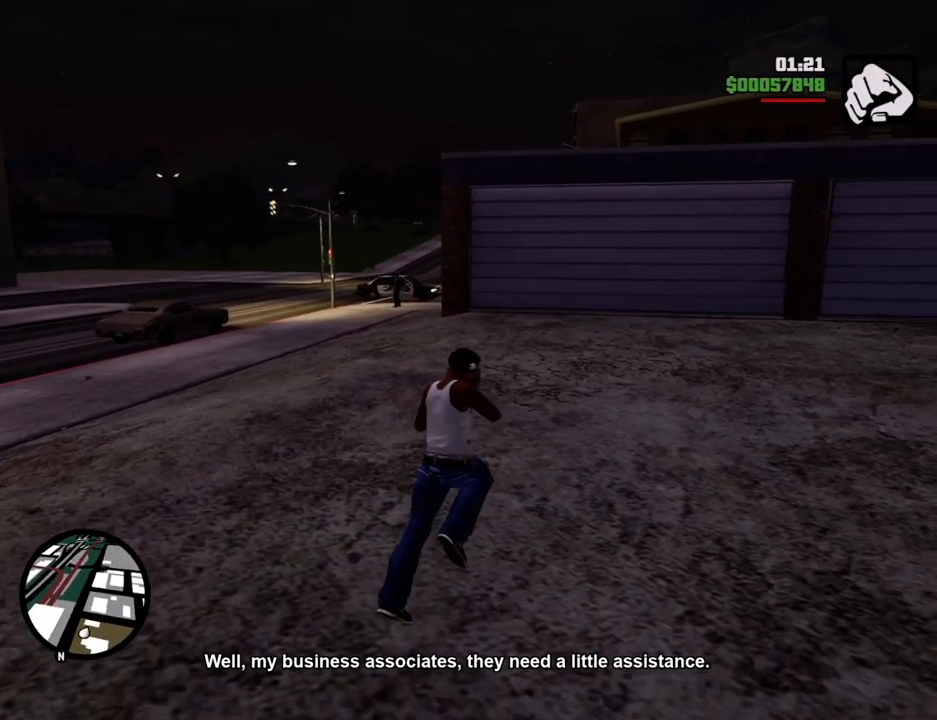
{"keys": ["w"], "mouse": [], "events": [[101, "d", "up"]]}
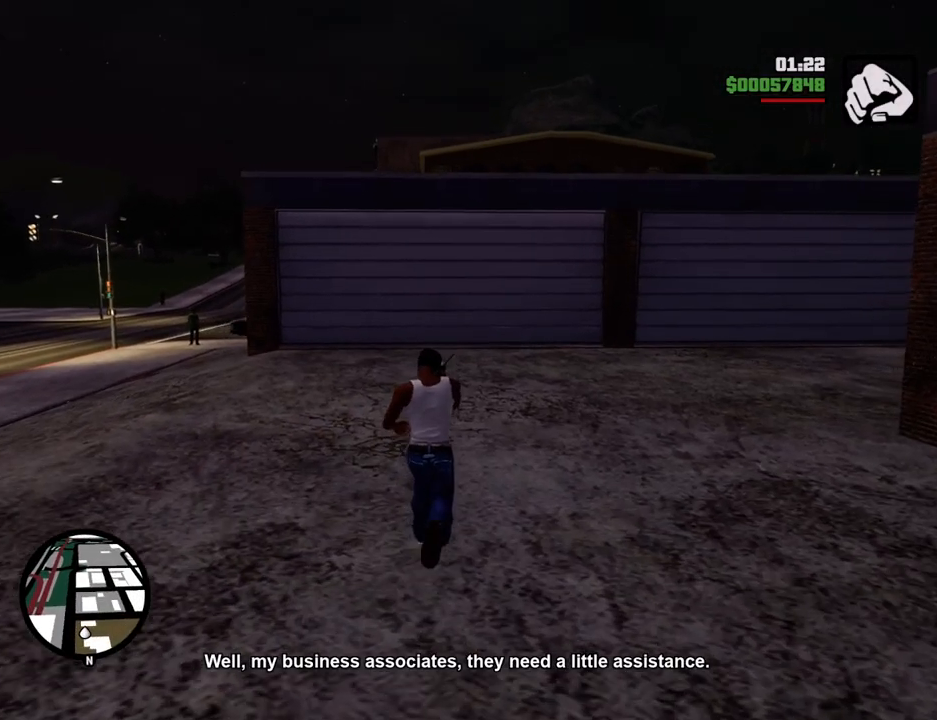
{"keys": ["w"], "mouse": [], "events": []}
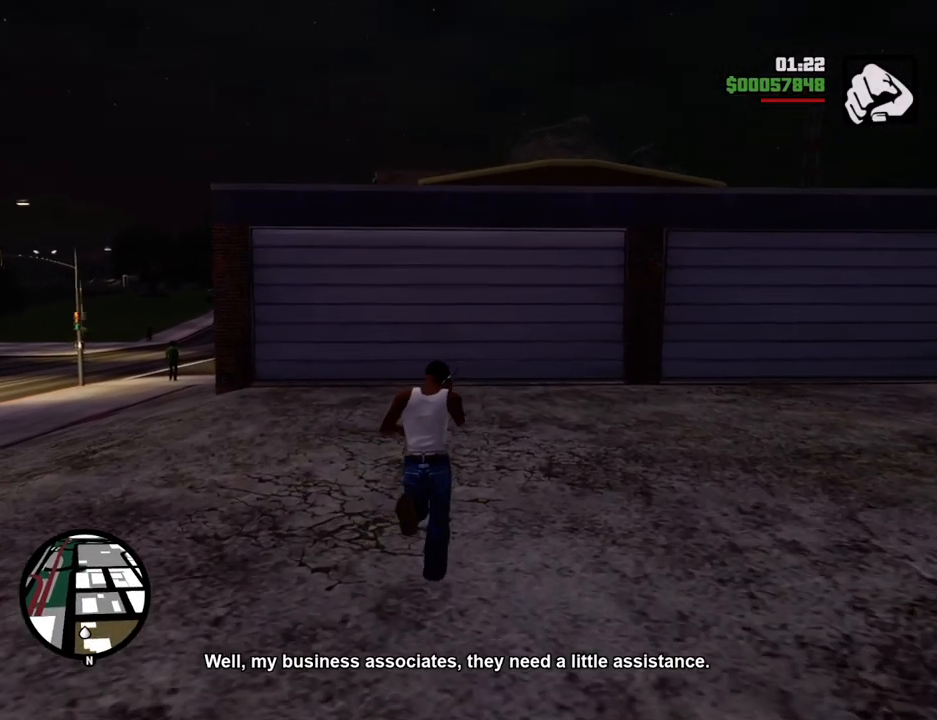
{"keys": ["w"], "mouse": [], "events": []}
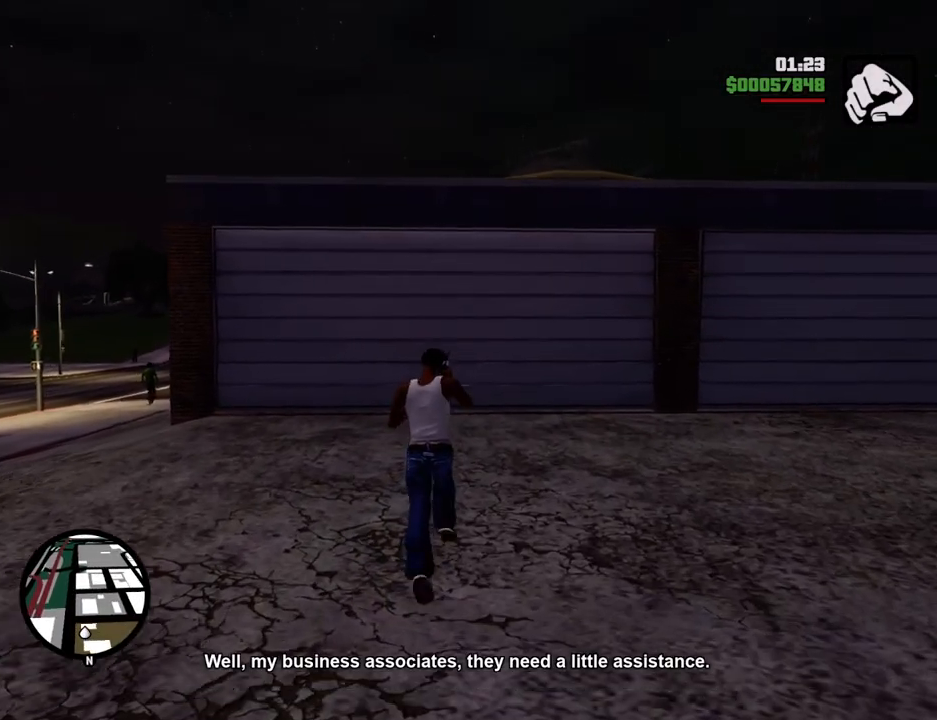
{"keys": ["w"], "mouse": [], "events": []}
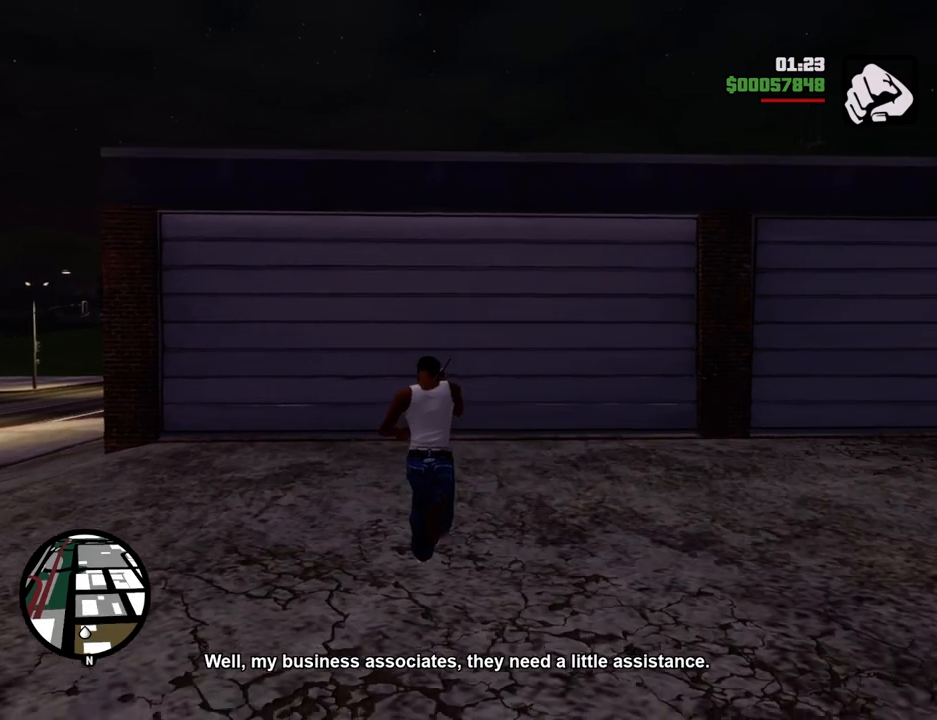
{"keys": ["w"], "mouse": [], "events": []}
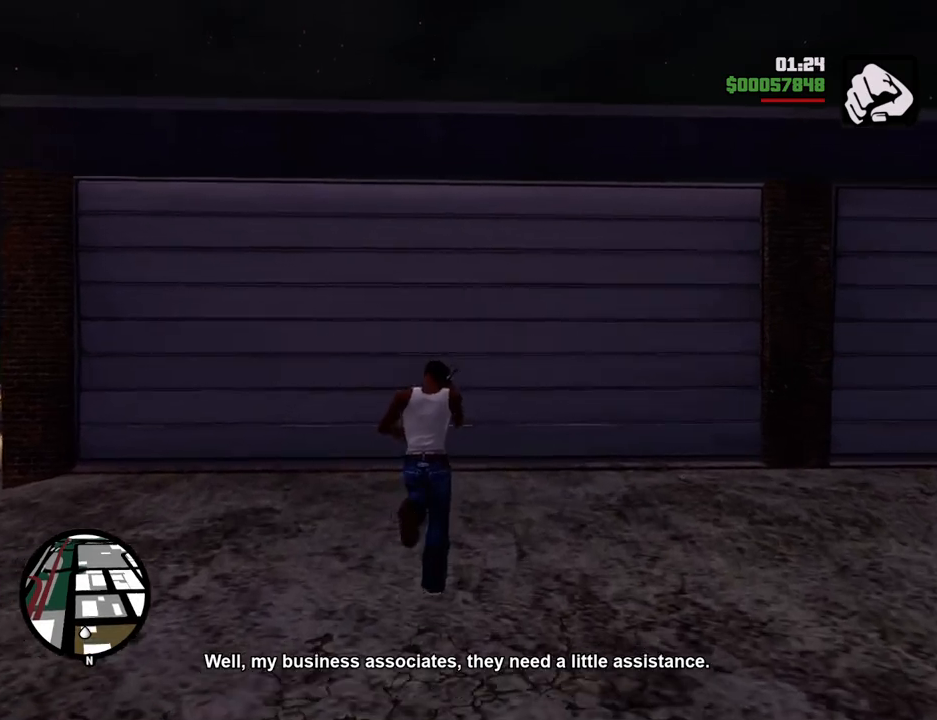
{"keys": ["a", "w"], "mouse": [], "events": [[368, "a", "down"]]}
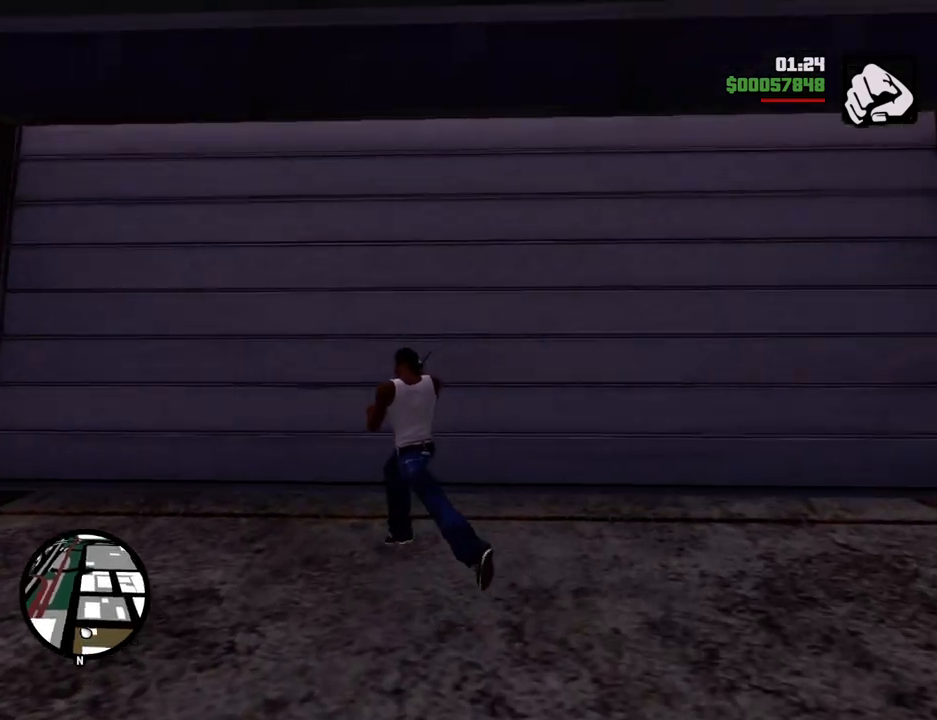
{"keys": ["d", "w"], "mouse": [], "events": [[284, "a", "up"], [385, "d", "down"]]}
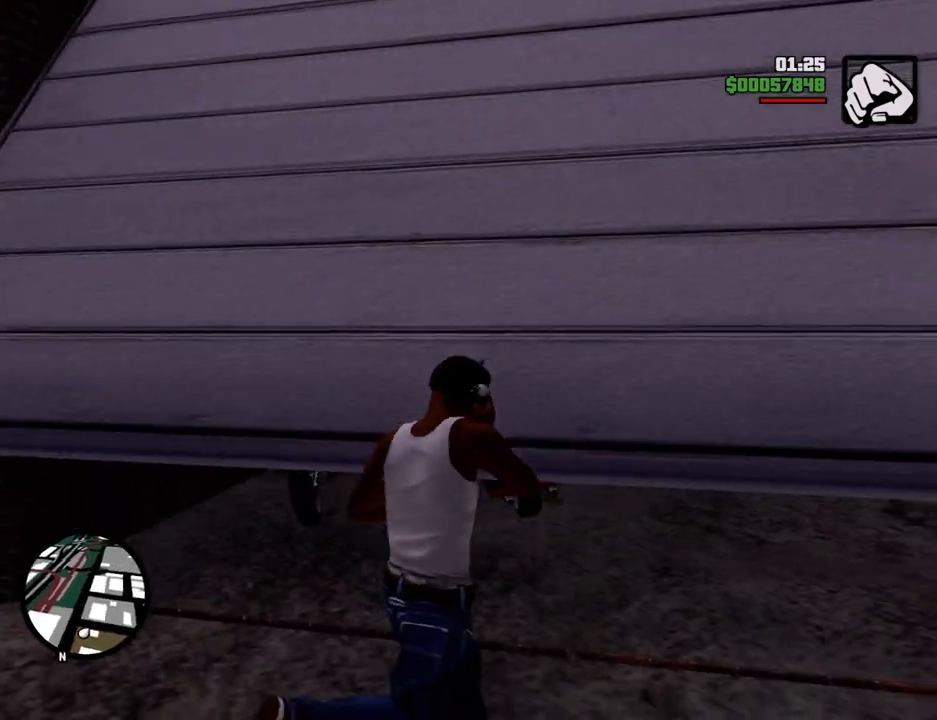
{"keys": ["d", "w"], "mouse": [], "events": [[250, "d", "up"], [501, "d", "down"]]}
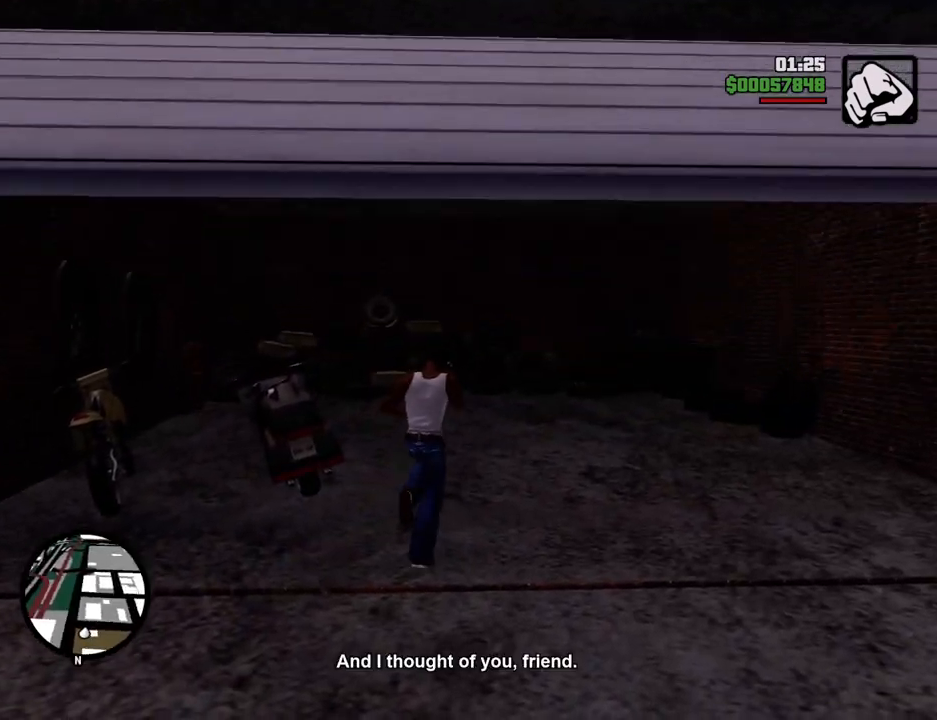
{"keys": ["a", "w"], "mouse": [], "events": [[16, "d", "up"], [217, "a", "down"]]}
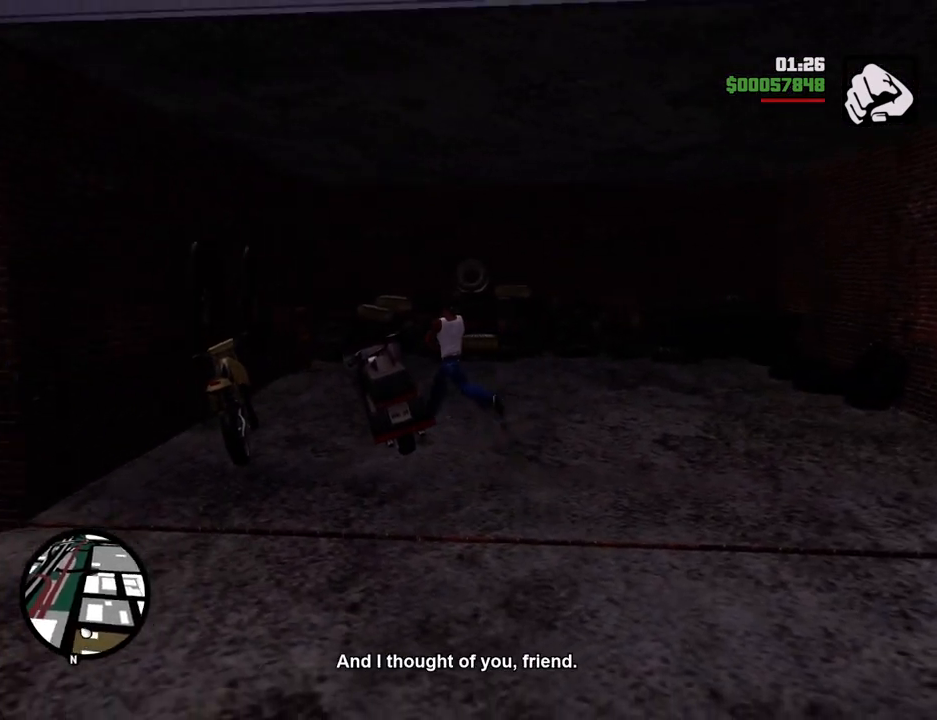
{"keys": ["a", "s"], "mouse": [], "events": [[133, "w", "up"], [267, "s", "down"], [317, "a", "up"], [468, "a", "down"]]}
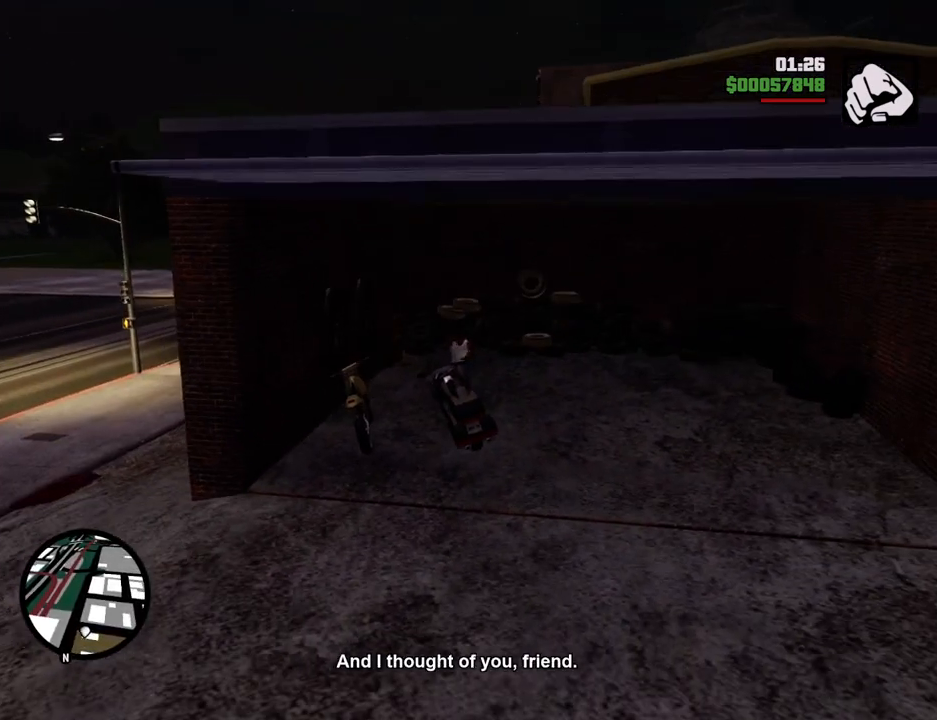
{"keys": ["d", "s"], "mouse": [], "events": [[50, "s", "up"], [234, "a", "up"], [234, "s", "down"], [384, "d", "down"]]}
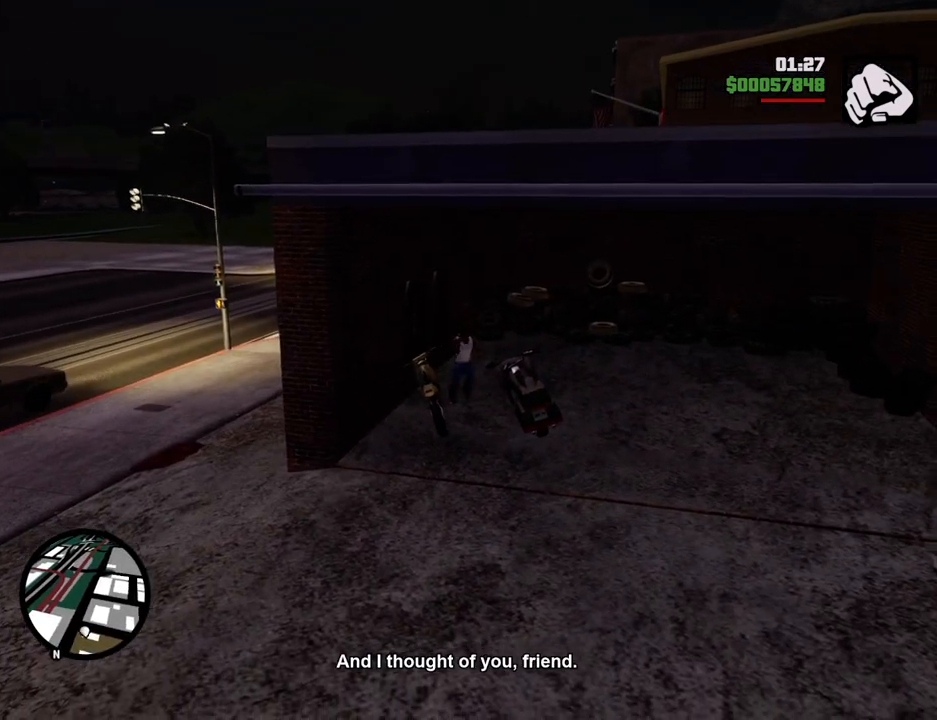
{"keys": ["d"], "mouse": [], "events": [[34, "s", "up"]]}
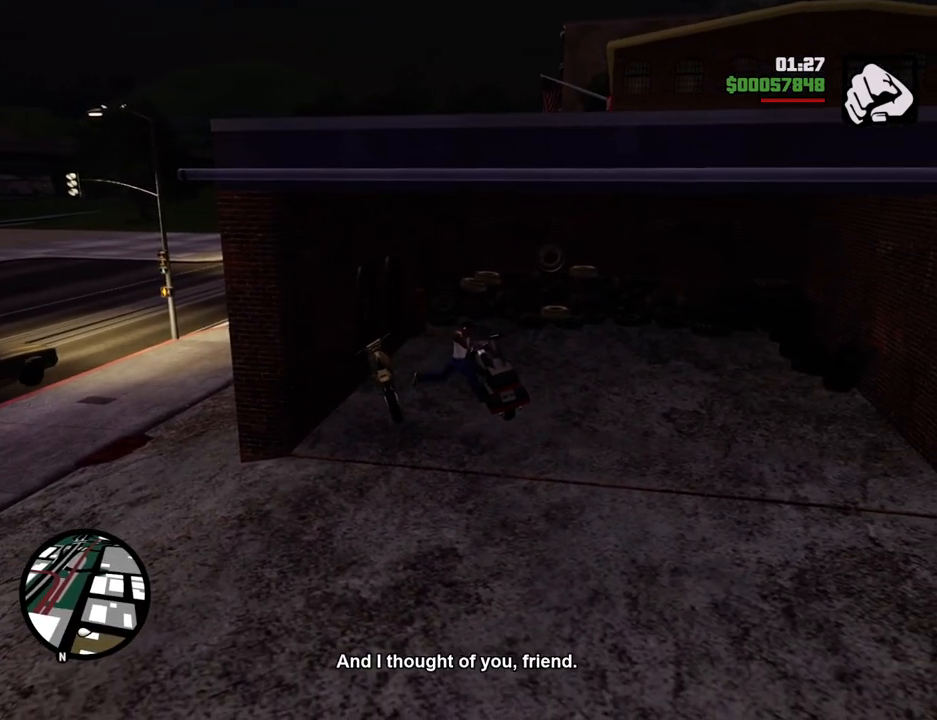
{"keys": ["w"], "mouse": [], "events": [[150, "w", "down"], [284, "d", "up"]]}
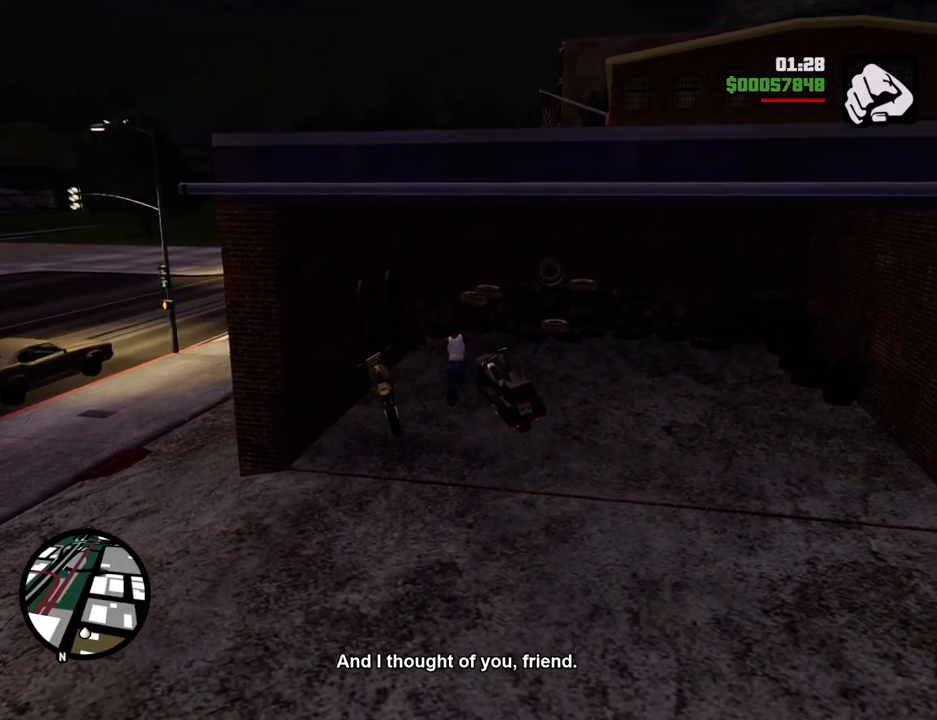
{"keys": ["s"], "mouse": [], "events": [[117, "d", "down"], [167, "w", "up"], [301, "s", "down"], [351, "d", "up"]]}